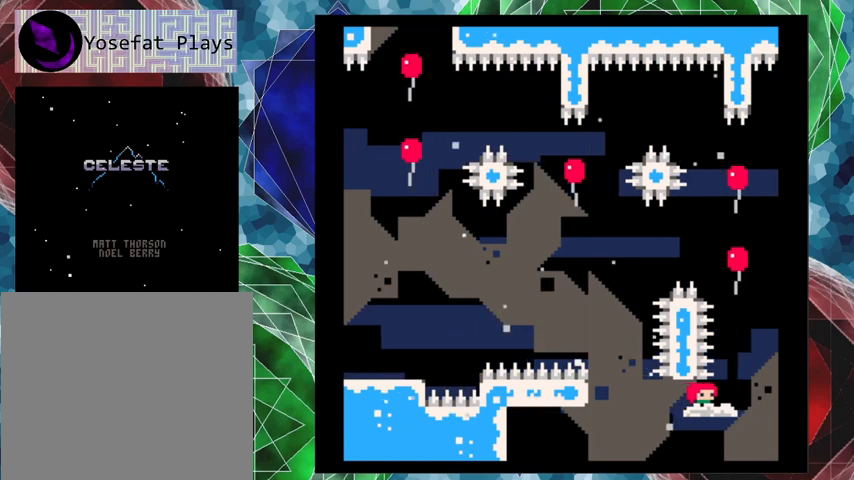
Gameplay with a controller (Nintendo layout); each line is a JSON object with the inputs held at the frame after it. "events" lists button and stick changes between this image and that frame as [ms after this image, input, new state], when the widget could be followed in between. Not read: L3 R3 right_stick.
{"buttons": ["B", "DPAD_UP"], "left_stick": "center", "events": [[400, "B", "down"], [500, "DPAD_UP", "down"]]}
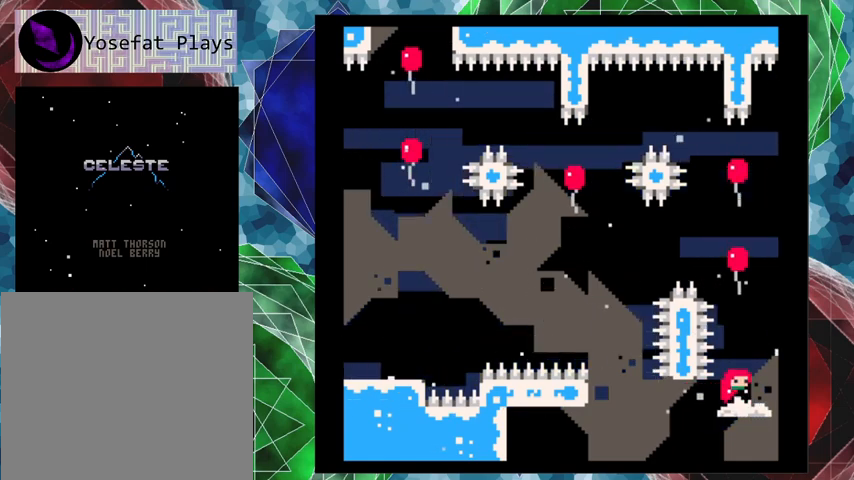
{"buttons": ["Y", "DPAD_UP"], "left_stick": "center", "events": [[233, "B", "up"], [367, "Y", "down"]]}
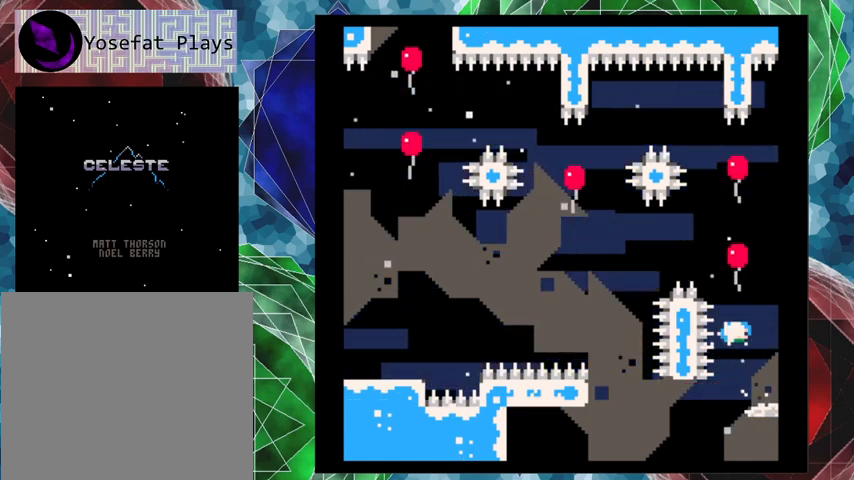
{"buttons": ["Y", "DPAD_UP"], "left_stick": "center", "events": [[100, "Y", "up"], [333, "Y", "down"]]}
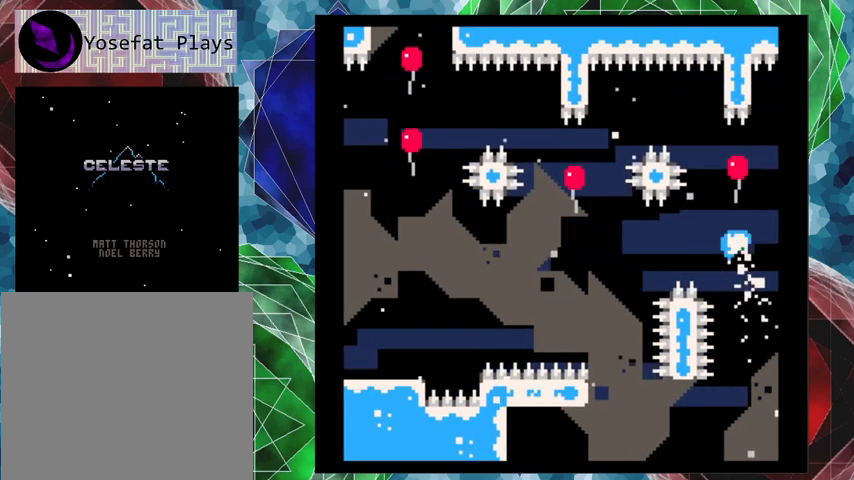
{"buttons": ["Y", "DPAD_UP", "DPAD_LEFT"], "left_stick": "center", "events": [[67, "Y", "up"], [167, "DPAD_LEFT", "down"], [333, "Y", "down"]]}
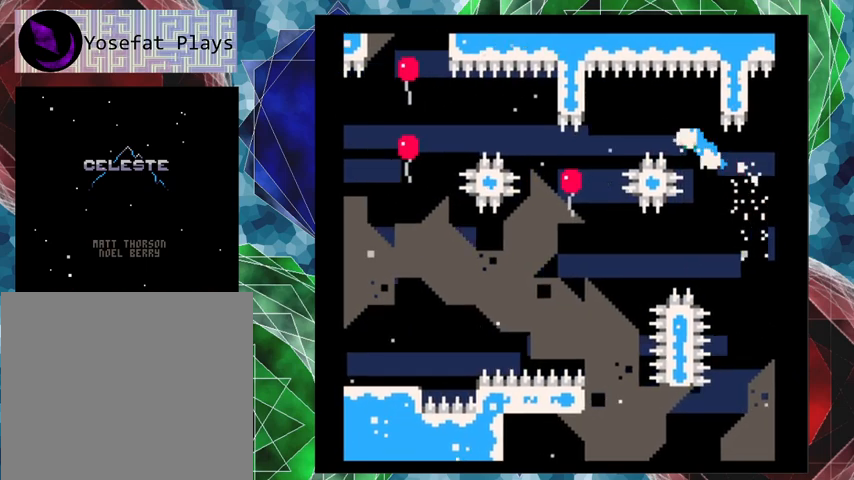
{"buttons": [], "left_stick": "center", "events": [[33, "Y", "up"], [300, "DPAD_LEFT", "up"], [333, "DPAD_UP", "up"]]}
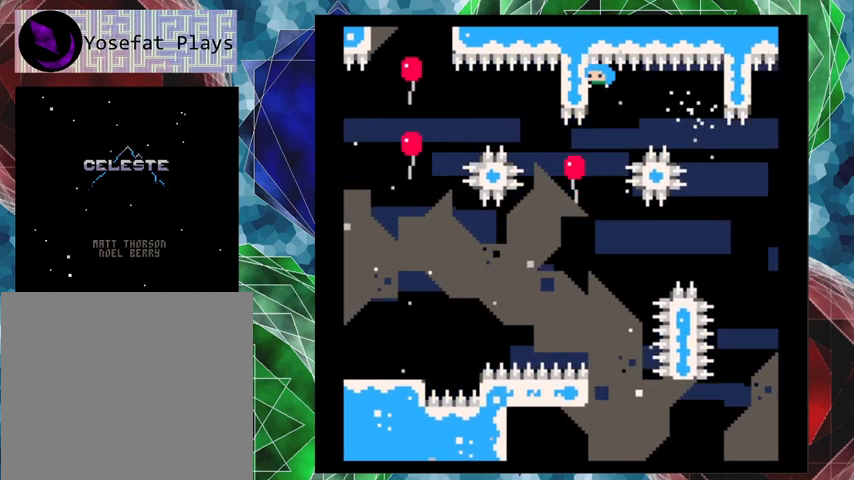
{"buttons": ["Y", "DPAD_UP", "DPAD_LEFT"], "left_stick": "center", "events": [[267, "DPAD_LEFT", "down"], [267, "DPAD_UP", "down"], [400, "Y", "down"]]}
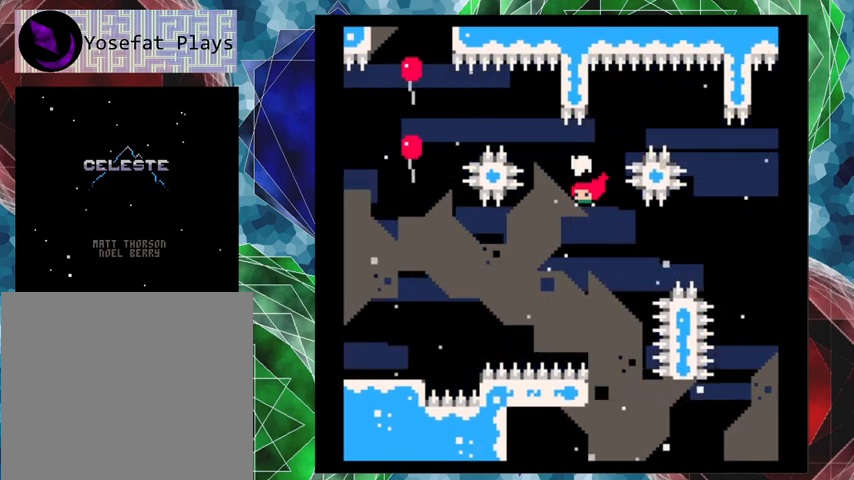
{"buttons": ["DPAD_UP", "DPAD_LEFT"], "left_stick": "center", "events": [[100, "Y", "up"]]}
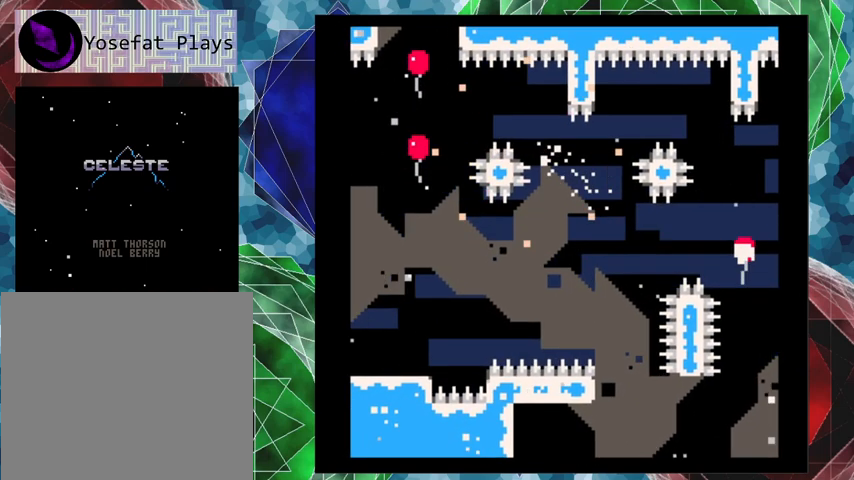
{"buttons": [], "left_stick": "center", "events": [[200, "DPAD_UP", "up"], [233, "DPAD_LEFT", "up"]]}
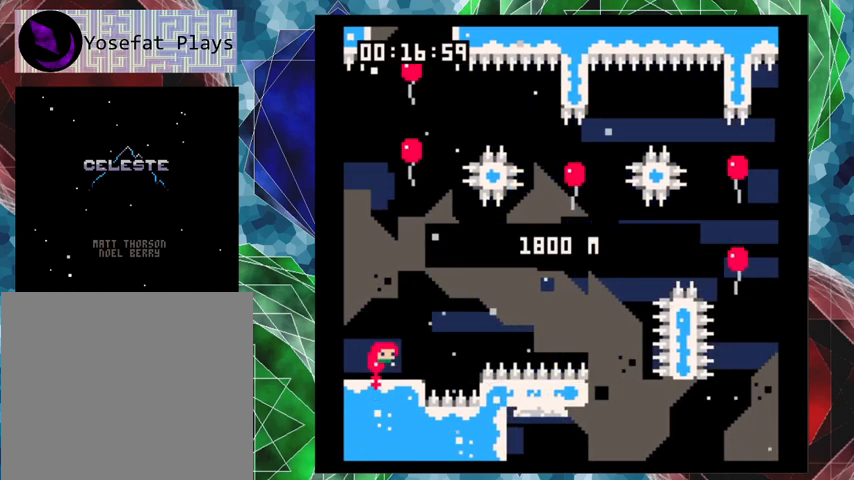
{"buttons": [], "left_stick": "center", "events": []}
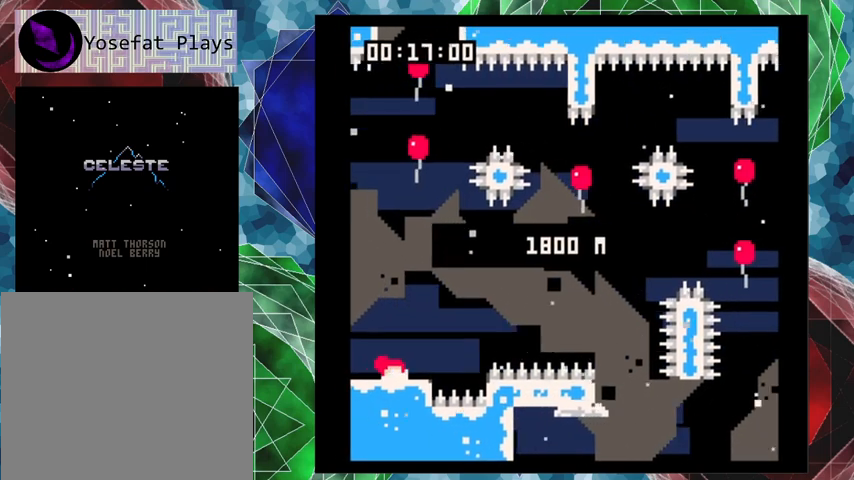
{"buttons": ["B", "DPAD_RIGHT"], "left_stick": "center", "events": [[200, "DPAD_RIGHT", "down"], [333, "B", "down"]]}
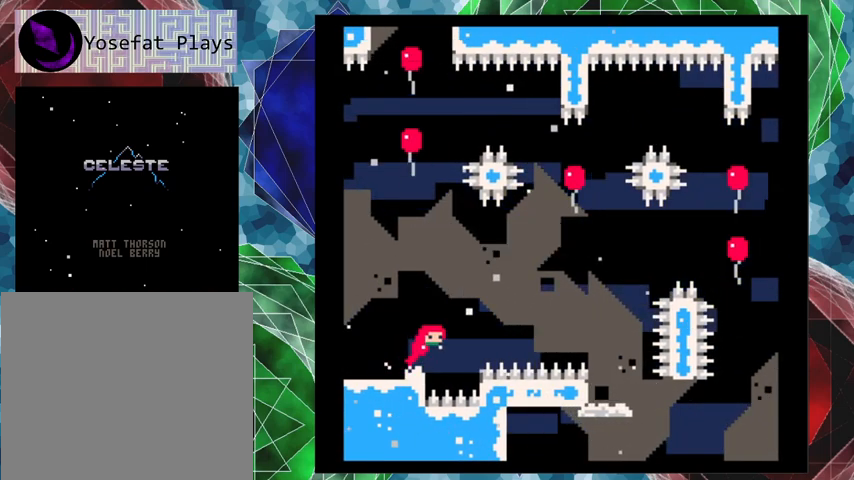
{"buttons": ["DPAD_RIGHT"], "left_stick": "center", "events": [[100, "B", "up"], [200, "Y", "down"], [433, "Y", "up"]]}
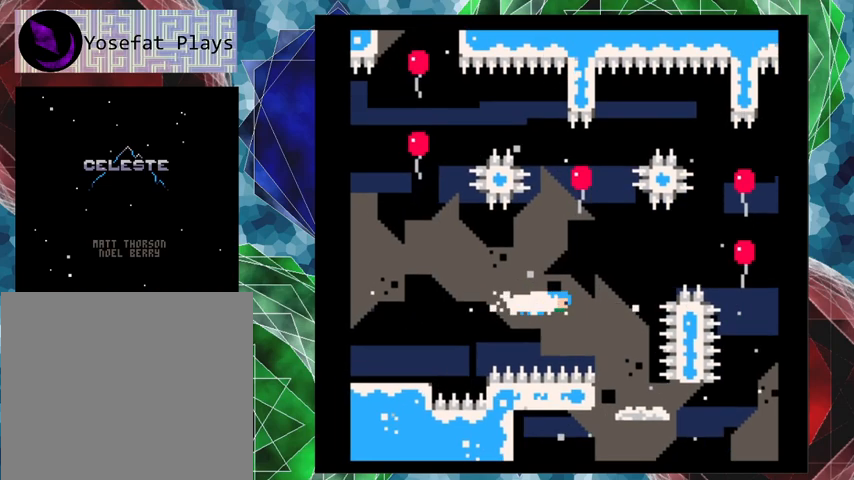
{"buttons": [], "left_stick": "center", "events": [[433, "DPAD_RIGHT", "up"]]}
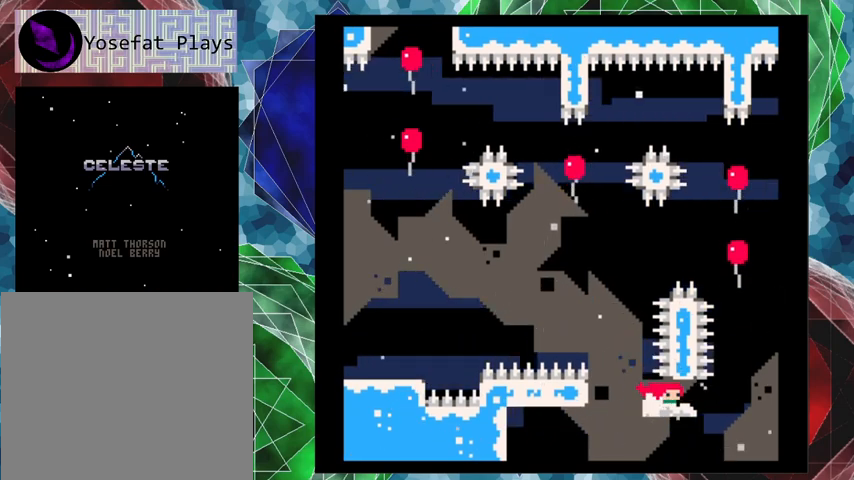
{"buttons": [], "left_stick": "center", "events": []}
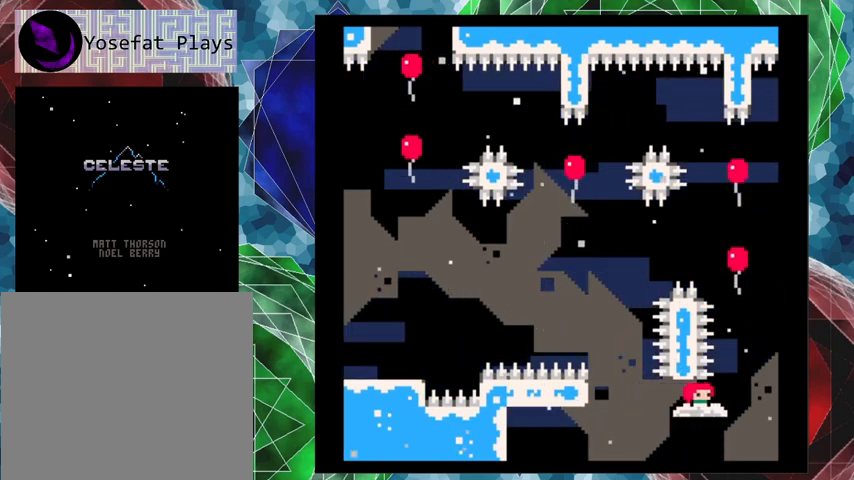
{"buttons": ["B"], "left_stick": "center", "events": [[500, "B", "down"]]}
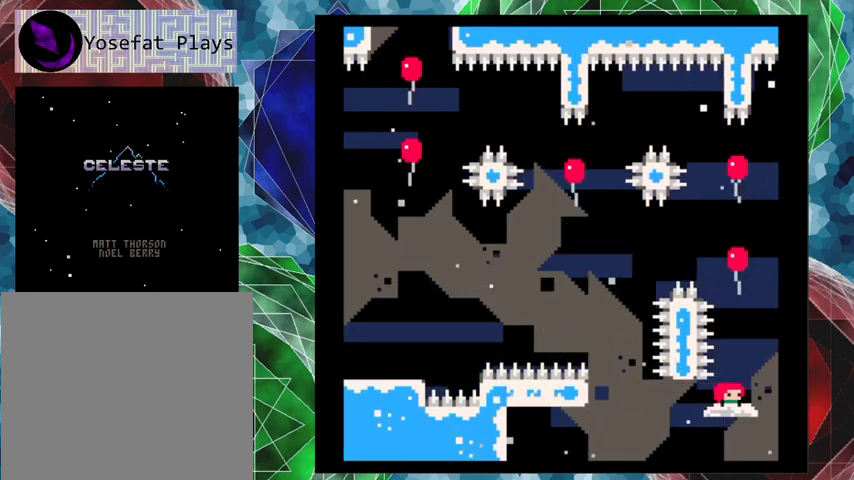
{"buttons": ["Y", "DPAD_UP"], "left_stick": "center", "events": [[200, "DPAD_UP", "down"], [267, "B", "up"], [367, "Y", "down"]]}
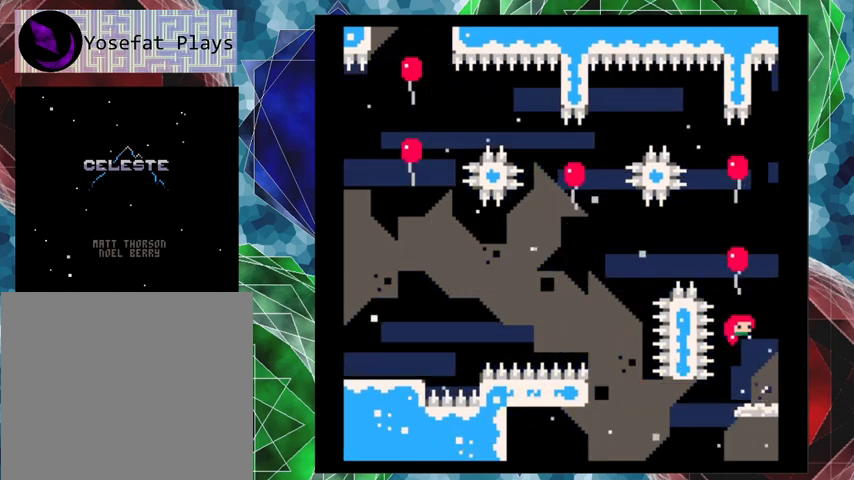
{"buttons": ["Y", "DPAD_UP"], "left_stick": "center", "events": [[133, "Y", "up"], [367, "Y", "down"]]}
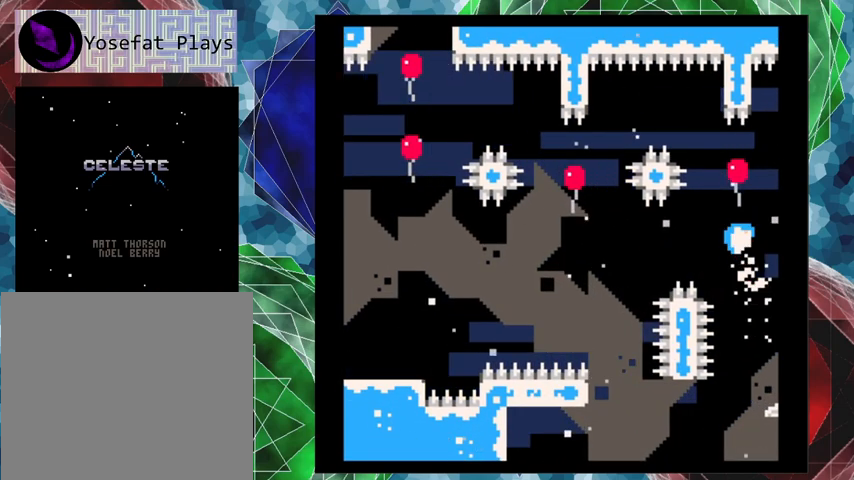
{"buttons": ["DPAD_UP", "DPAD_LEFT"], "left_stick": "center", "events": [[67, "Y", "up"], [167, "DPAD_LEFT", "down"], [300, "Y", "down"], [467, "Y", "up"]]}
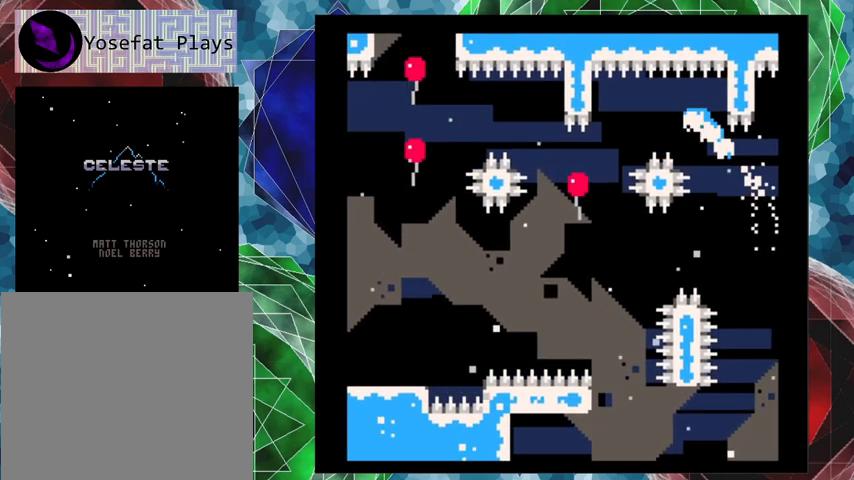
{"buttons": ["DPAD_LEFT"], "left_stick": "center", "events": [[267, "DPAD_LEFT", "up"], [267, "DPAD_UP", "up"], [500, "DPAD_LEFT", "down"]]}
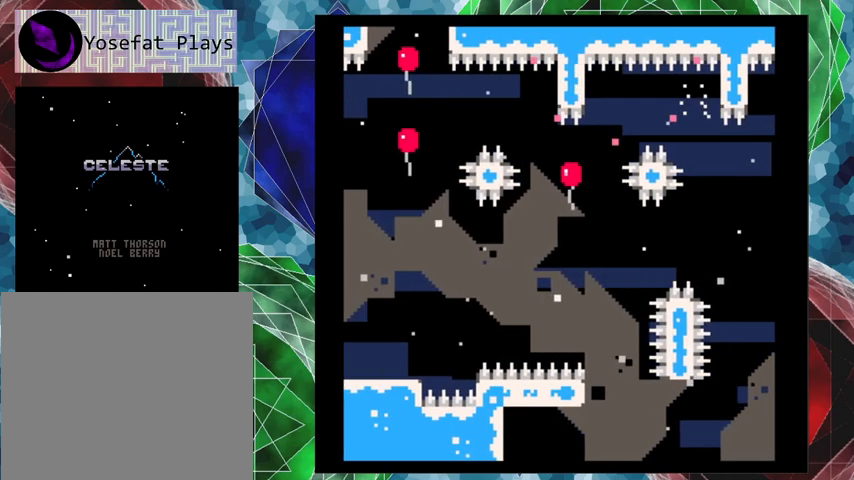
{"buttons": [], "left_stick": "center", "events": [[133, "DPAD_UP", "down"], [300, "DPAD_UP", "up"], [333, "DPAD_LEFT", "up"]]}
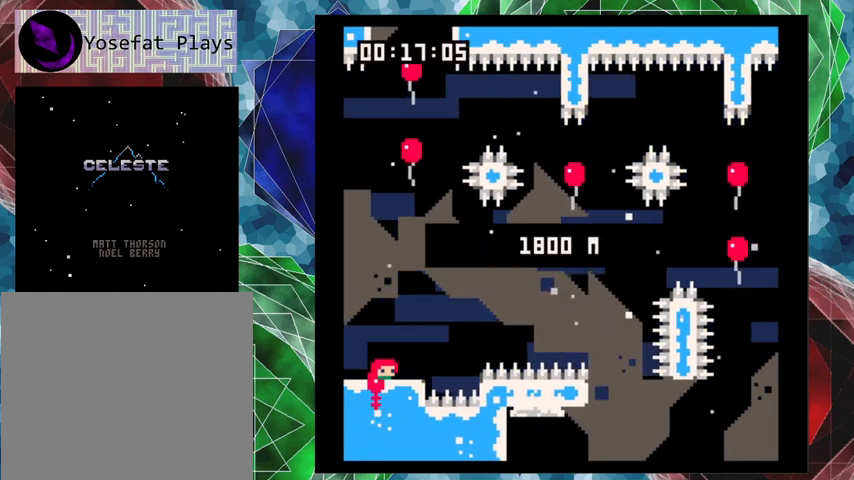
{"buttons": [], "left_stick": "center", "events": []}
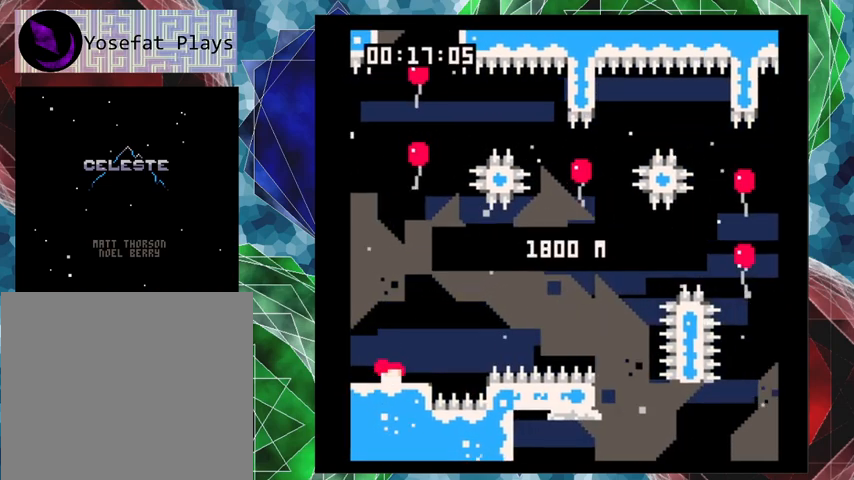
{"buttons": ["B", "DPAD_RIGHT"], "left_stick": "center", "events": [[300, "DPAD_RIGHT", "down"], [333, "B", "down"]]}
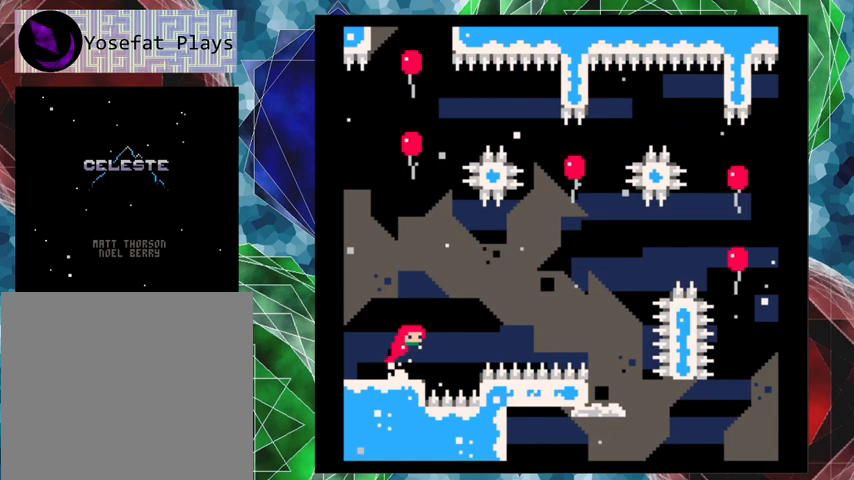
{"buttons": ["Y", "DPAD_RIGHT"], "left_stick": "center", "events": [[133, "B", "up"], [300, "Y", "down"]]}
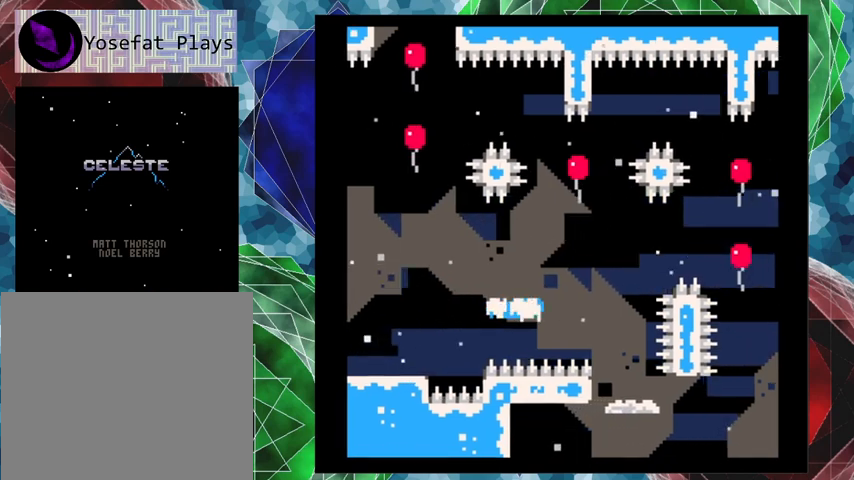
{"buttons": [], "left_stick": "center", "events": [[33, "Y", "up"], [433, "DPAD_RIGHT", "up"]]}
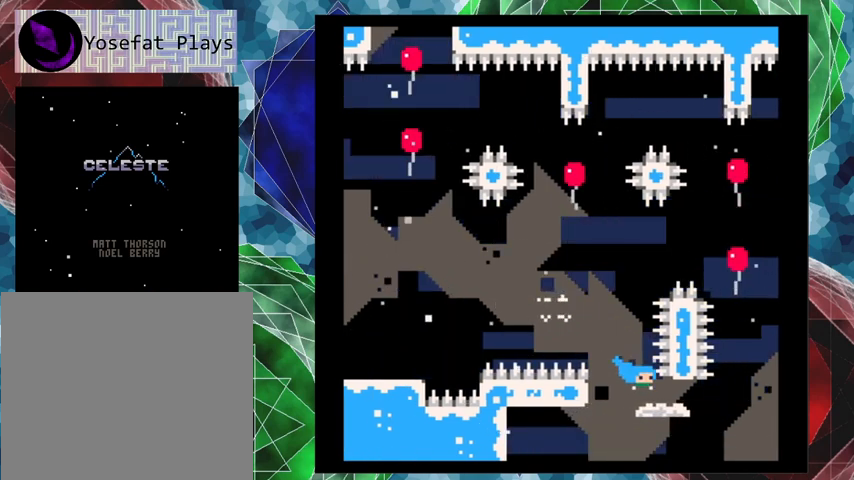
{"buttons": [], "left_stick": "center", "events": []}
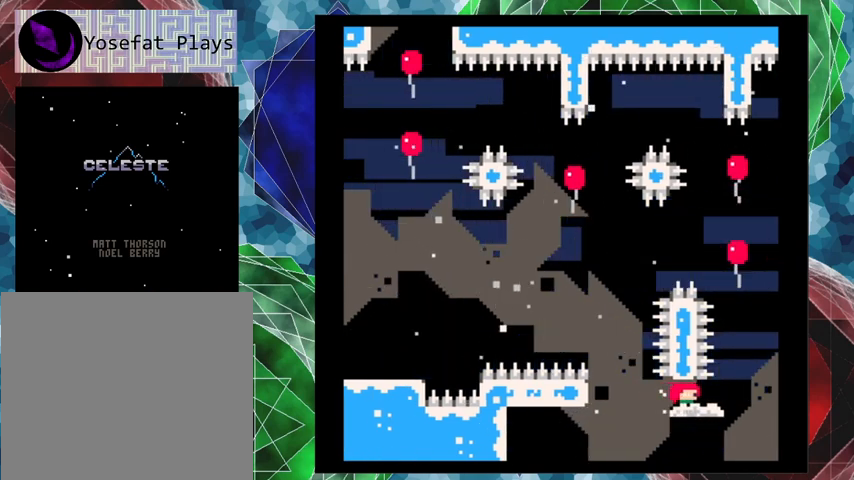
{"buttons": [], "left_stick": "center", "events": []}
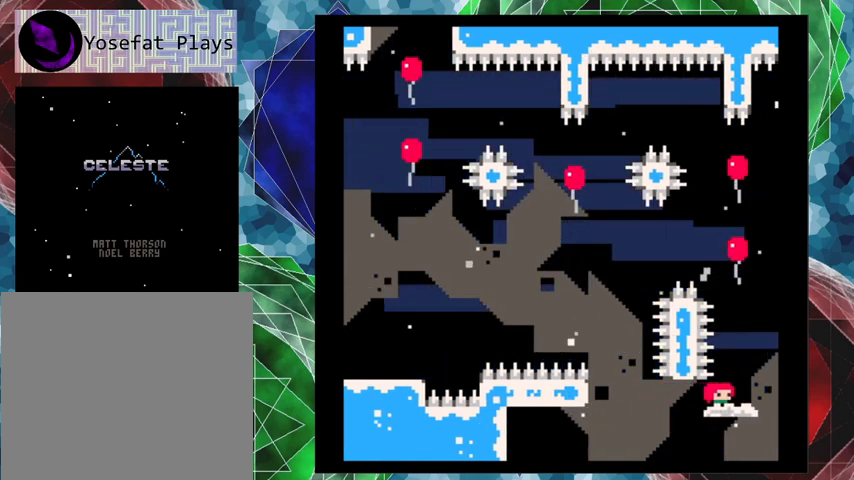
{"buttons": ["B", "DPAD_UP"], "left_stick": "center", "events": [[300, "B", "down"], [467, "DPAD_UP", "down"]]}
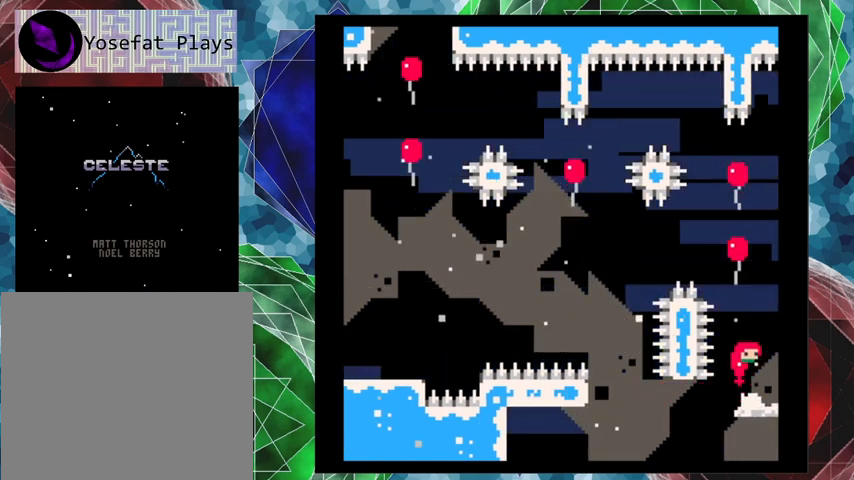
{"buttons": ["DPAD_UP"], "left_stick": "center", "events": [[67, "B", "up"], [200, "Y", "down"], [367, "Y", "up"]]}